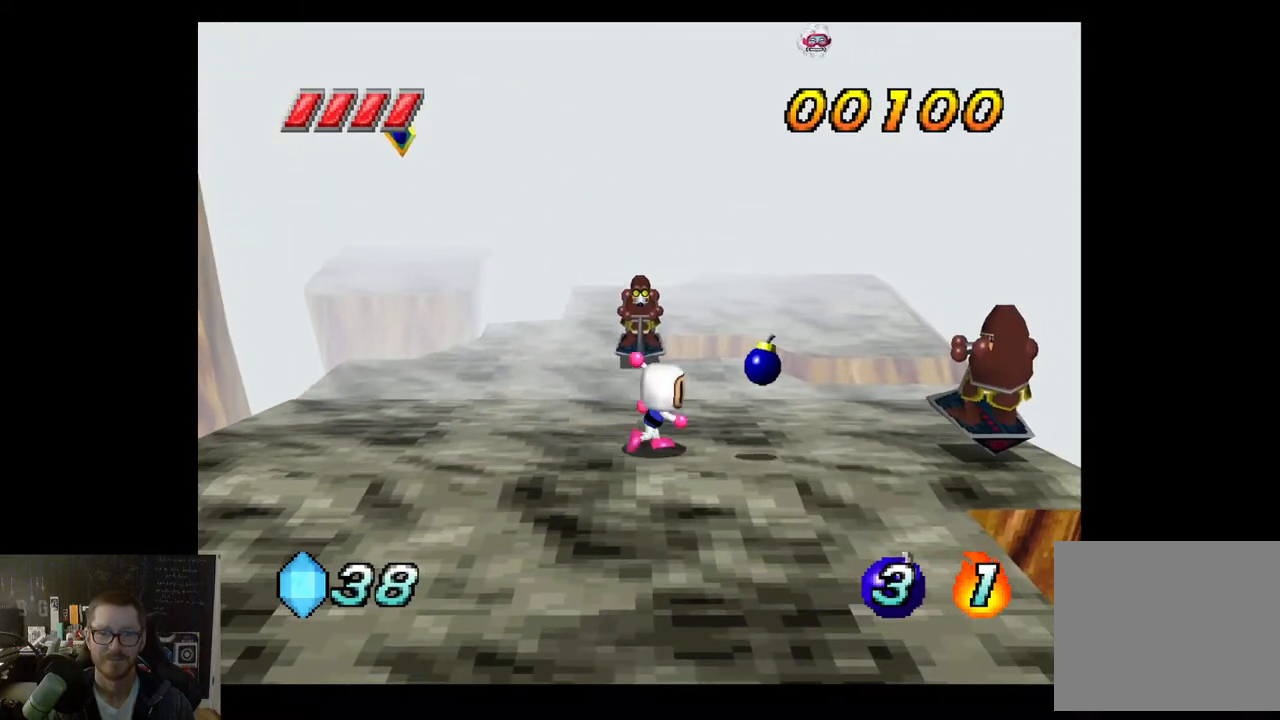
Gameplay with a controller (Xbox layout); each line is a JSON object with the inputs held at the frame after it. "events" lists button and stick changes between this image and that frame as [ms after this image, input, new state], when the widget could be followed in between.
{"buttons": [], "left_stick": "down-left", "right_stick": "center", "events": [[317, "left_stick", "down-left"]]}
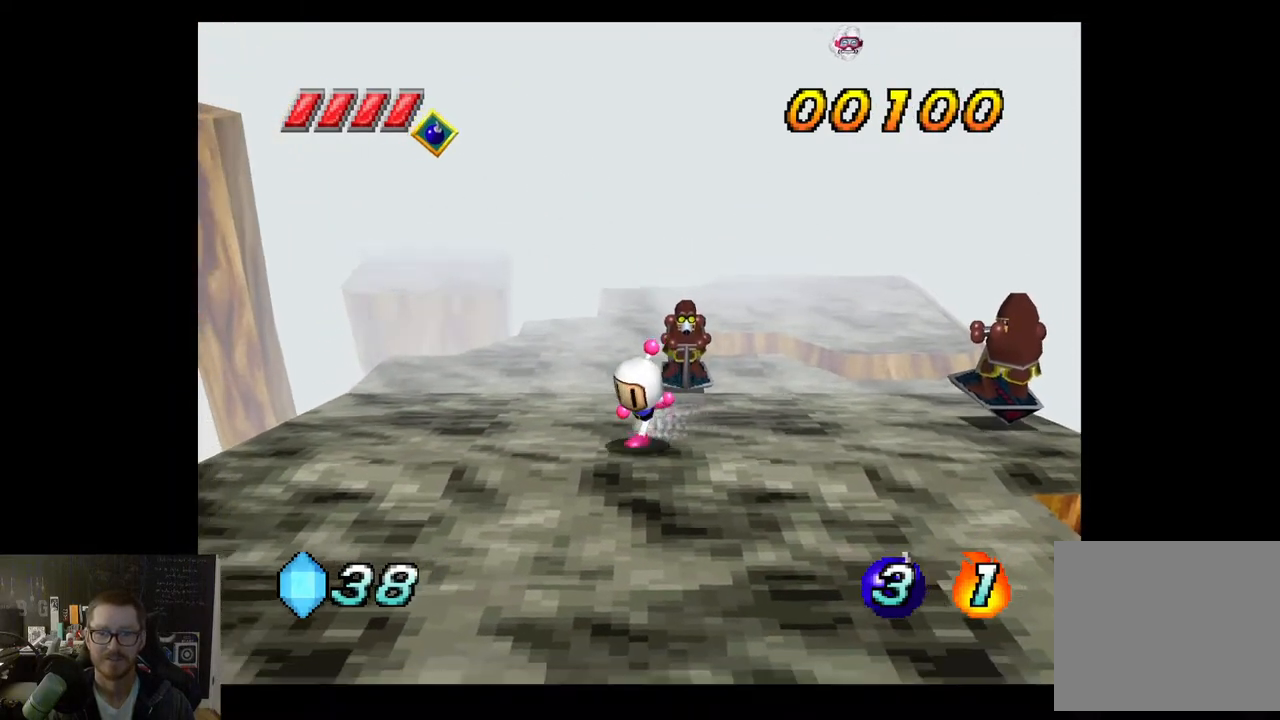
{"buttons": [], "left_stick": "up", "right_stick": "center", "events": [[50, "left_stick", "down"], [150, "left_stick", "down-right"], [333, "left_stick", "up-right"], [383, "left_stick", "up"], [433, "X", "down"], [500, "X", "up"]]}
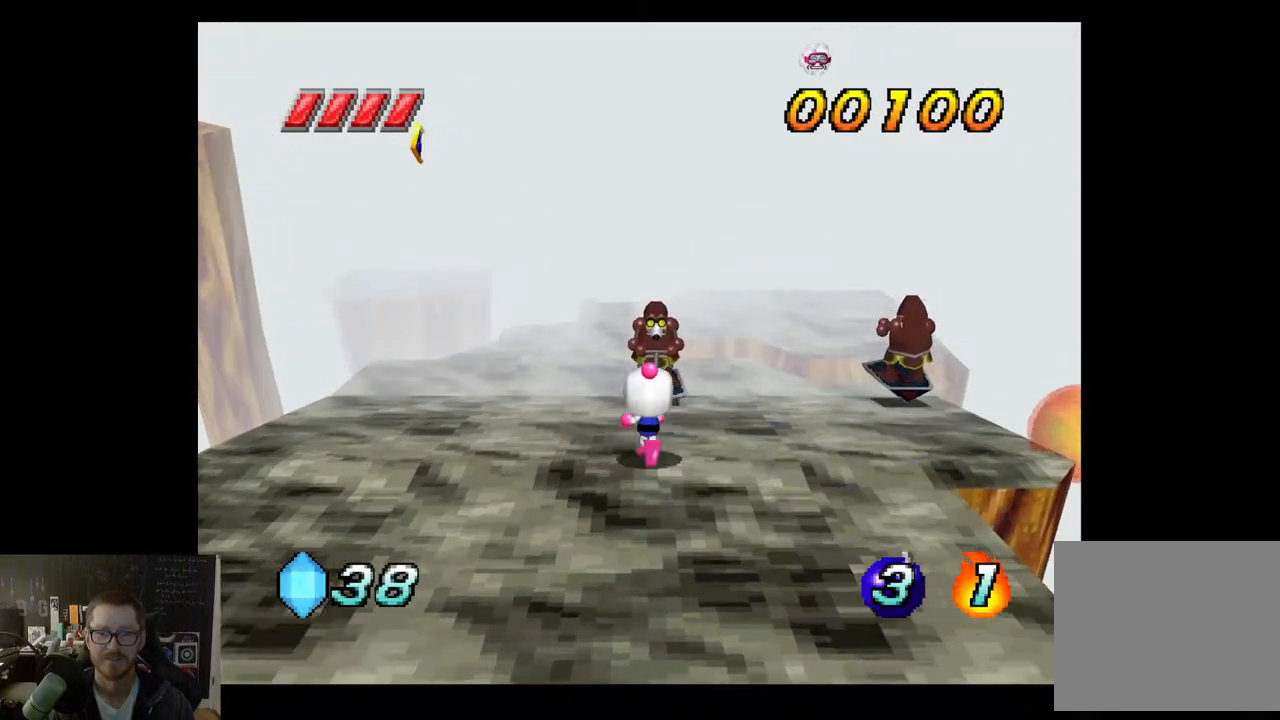
{"buttons": [], "left_stick": "down-left", "right_stick": "center", "events": [[133, "left_stick", "down-left"]]}
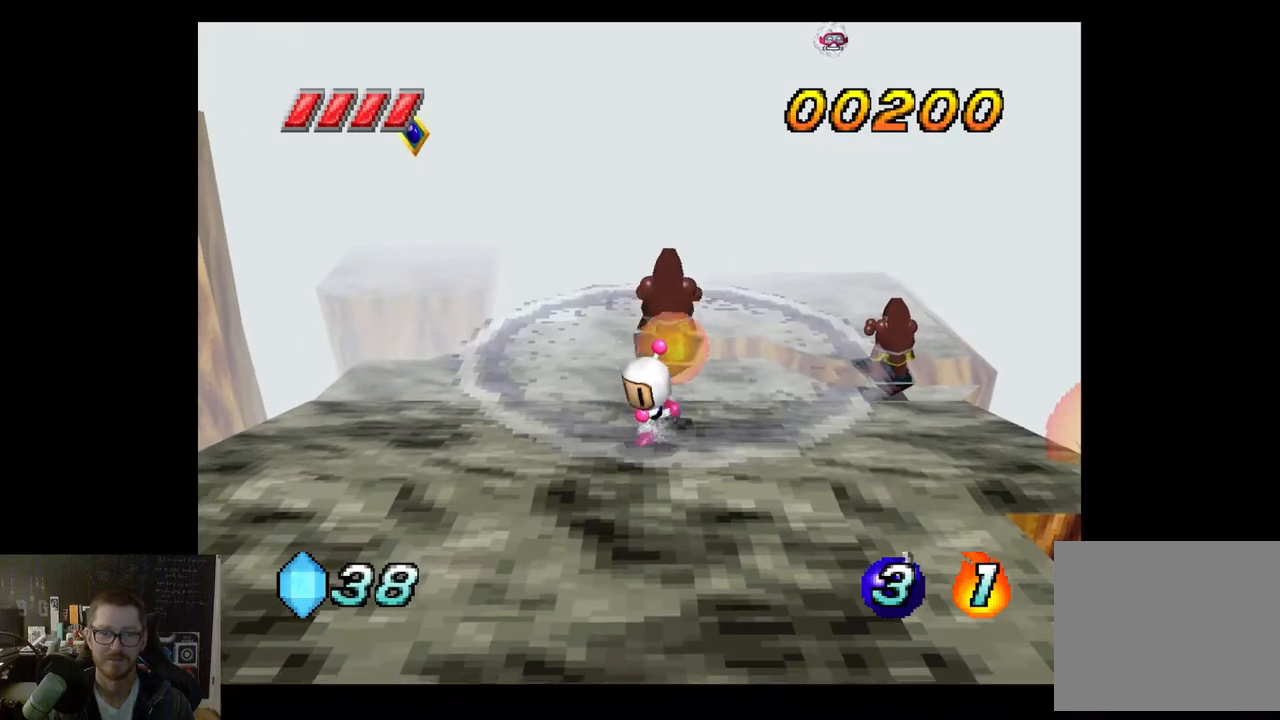
{"buttons": [], "left_stick": "down-left", "right_stick": "center", "events": []}
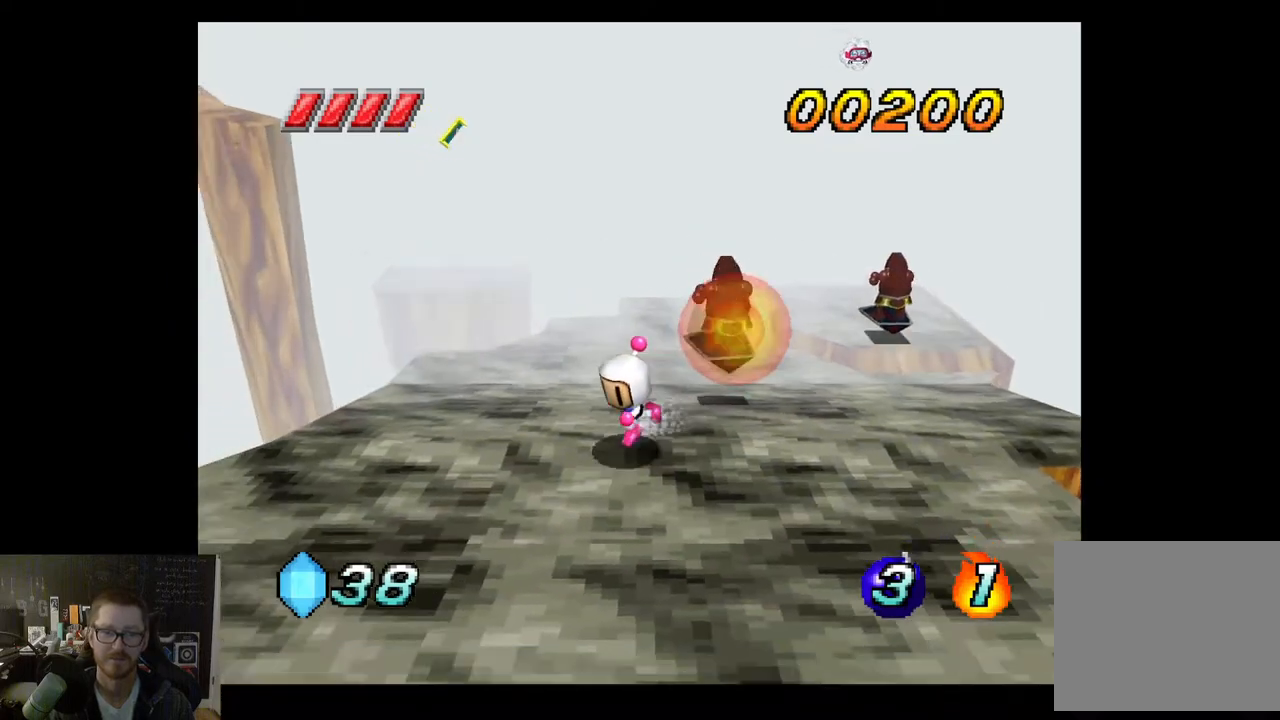
{"buttons": [], "left_stick": "up", "right_stick": "center", "events": [[167, "left_stick", "up-left"], [350, "left_stick", "up"]]}
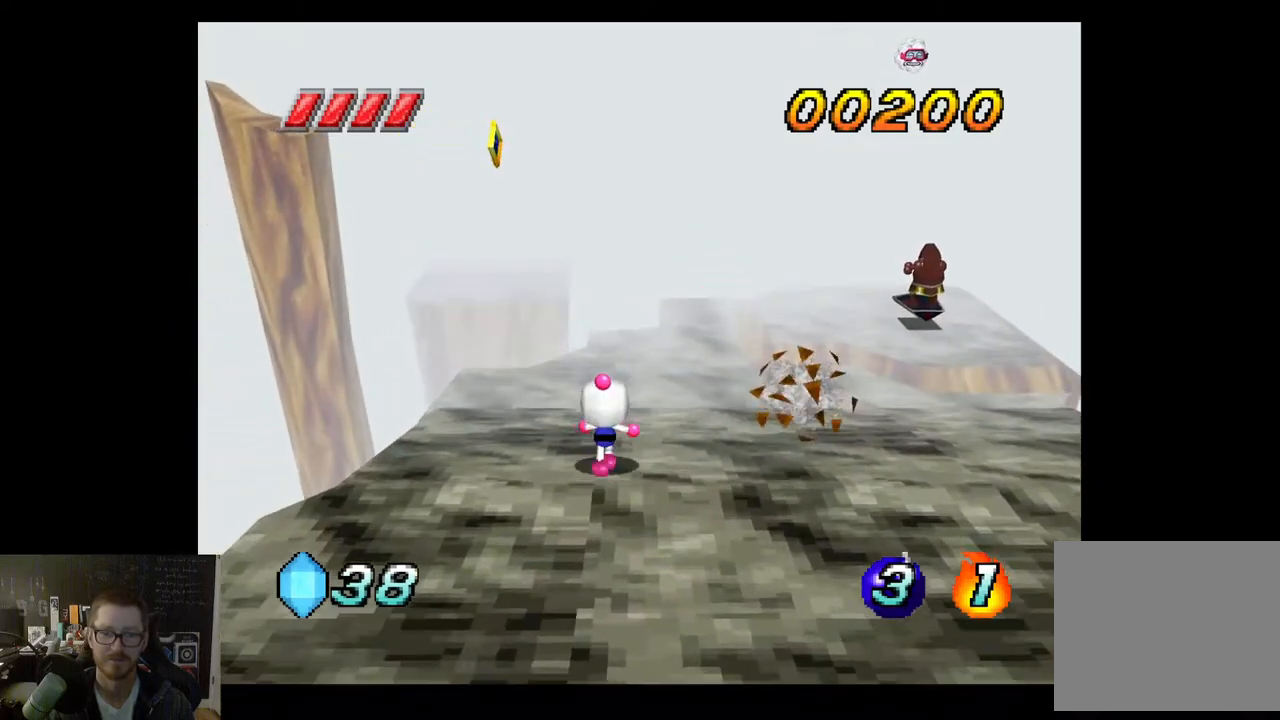
{"buttons": [], "left_stick": "up", "right_stick": "center", "events": [[67, "left_stick", "up-right"], [417, "left_stick", "up"]]}
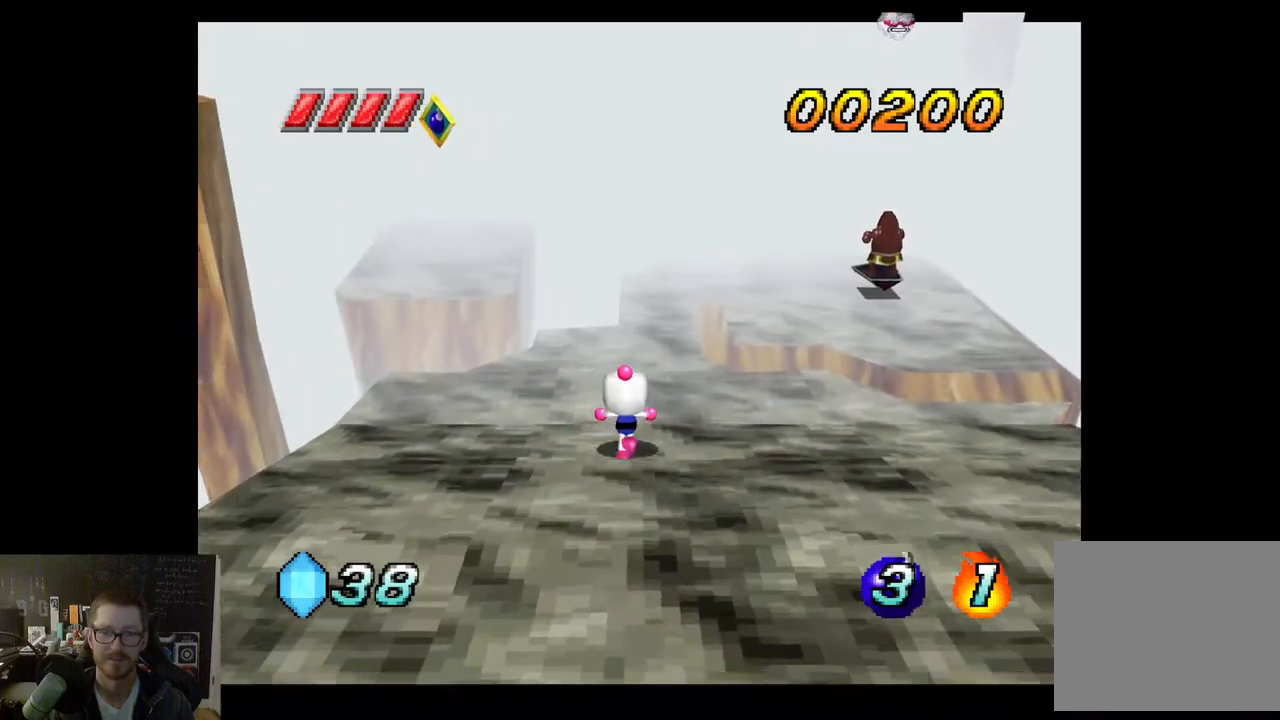
{"buttons": [], "left_stick": "up", "right_stick": "center", "events": []}
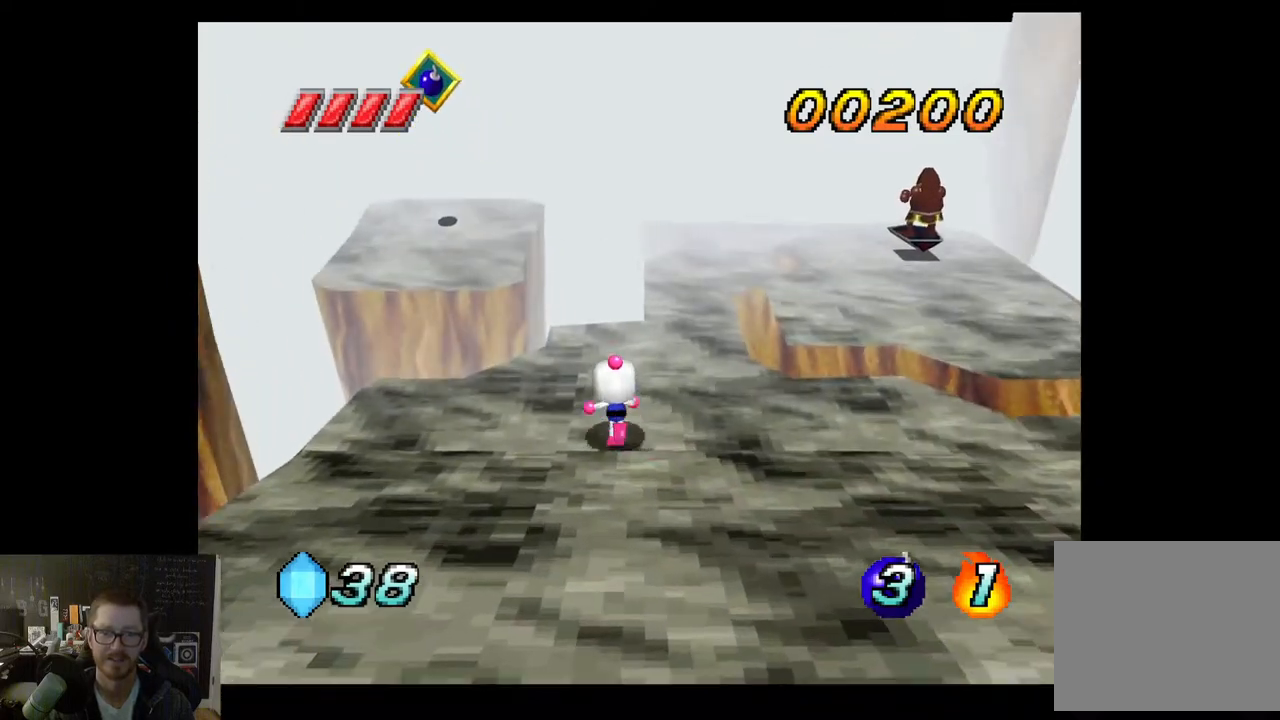
{"buttons": [], "left_stick": "up-right", "right_stick": "center", "events": [[483, "left_stick", "up-right"]]}
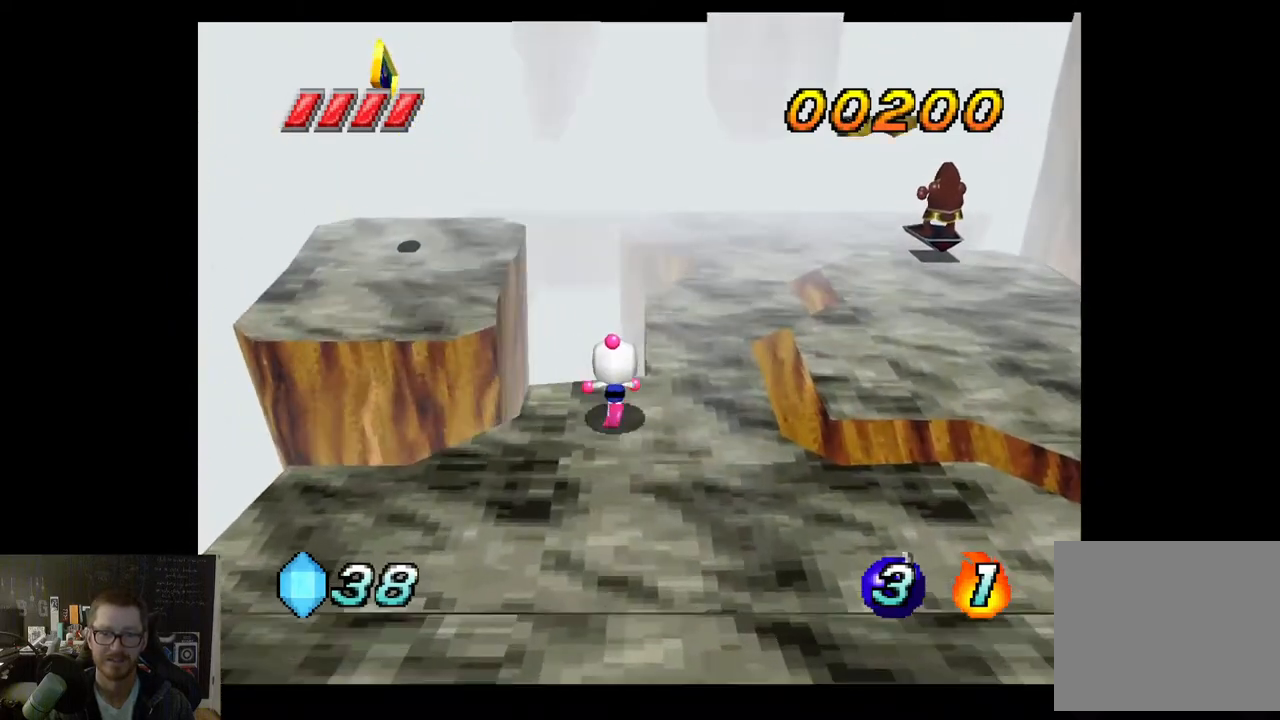
{"buttons": [], "left_stick": "right", "right_stick": "center", "events": [[167, "left_stick", "right"]]}
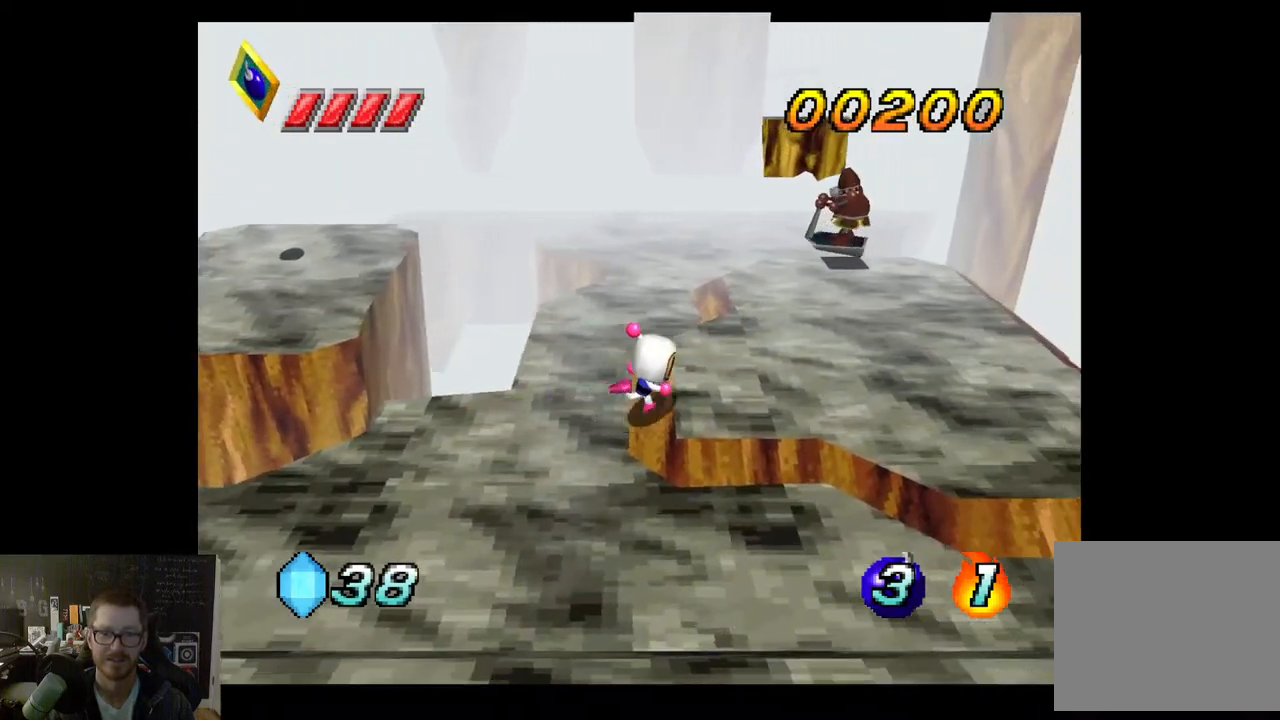
{"buttons": [], "left_stick": "center", "right_stick": "center", "events": [[200, "left_stick", "up-right"], [283, "X", "down"], [367, "X", "up"], [450, "left_stick", "center"]]}
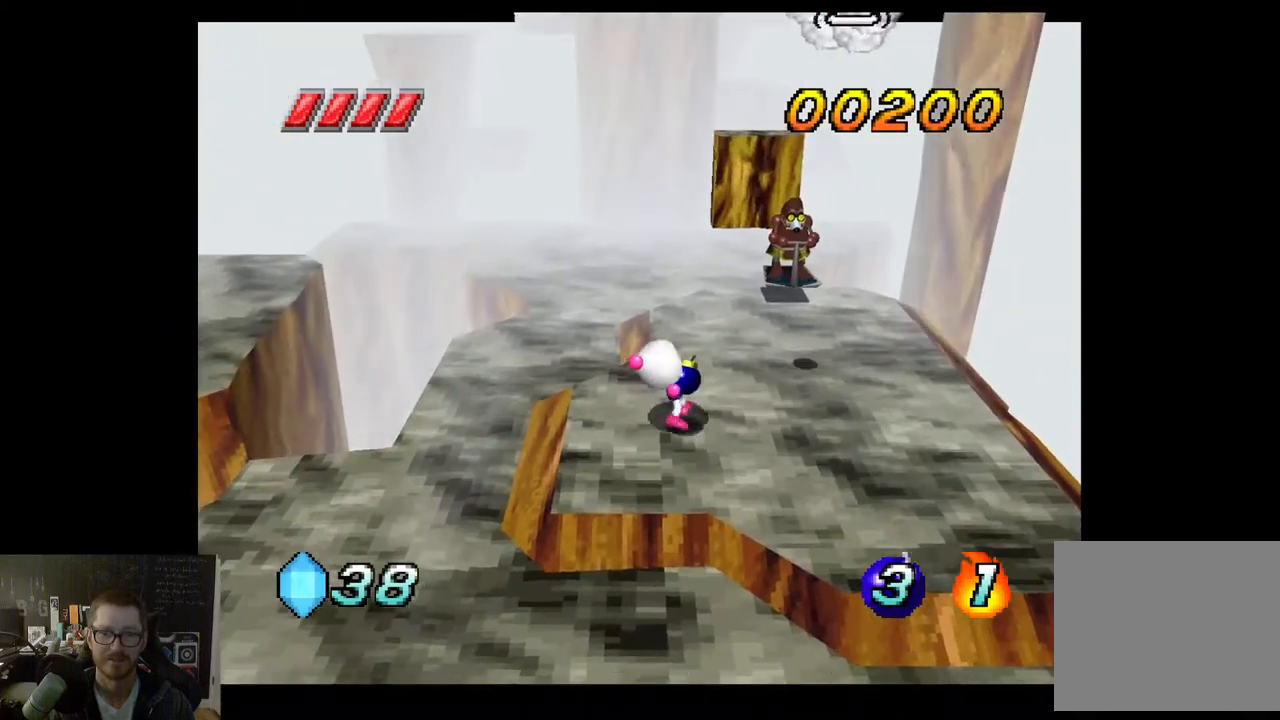
{"buttons": [], "left_stick": "down-left", "right_stick": "center", "events": [[117, "left_stick", "down"], [433, "left_stick", "down-left"]]}
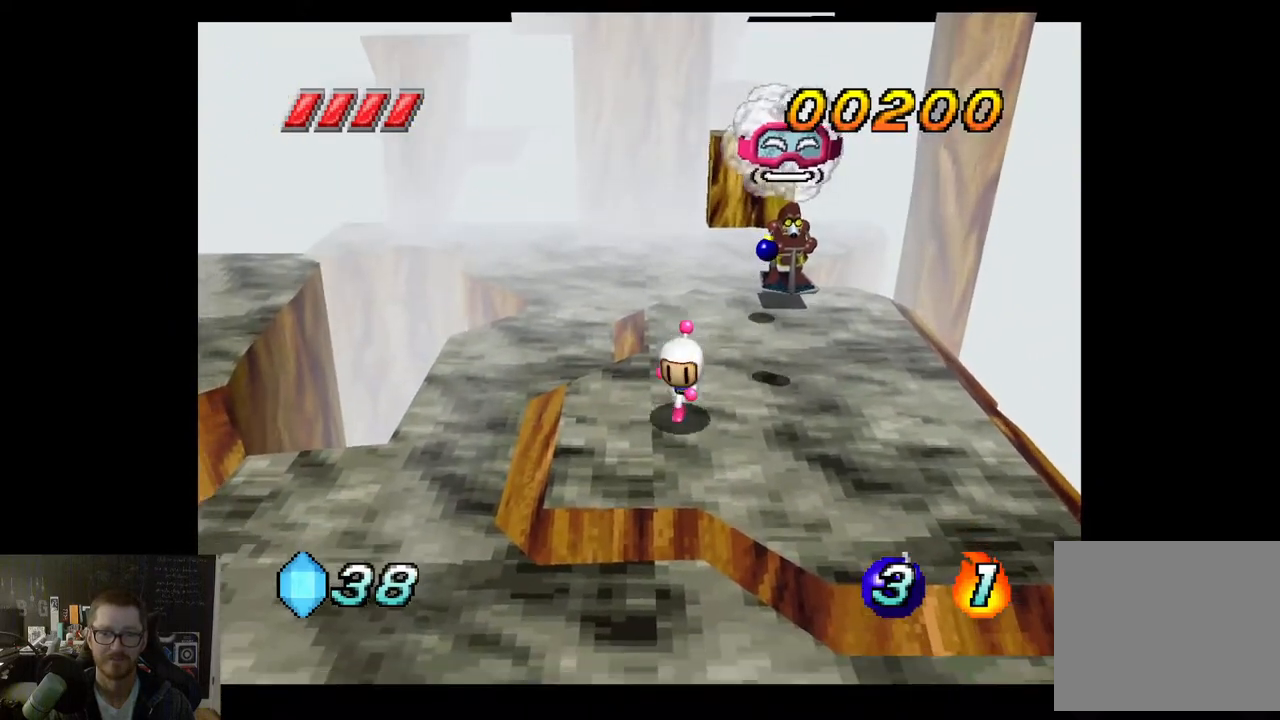
{"buttons": [], "left_stick": "down", "right_stick": "center", "events": [[350, "left_stick", "down"]]}
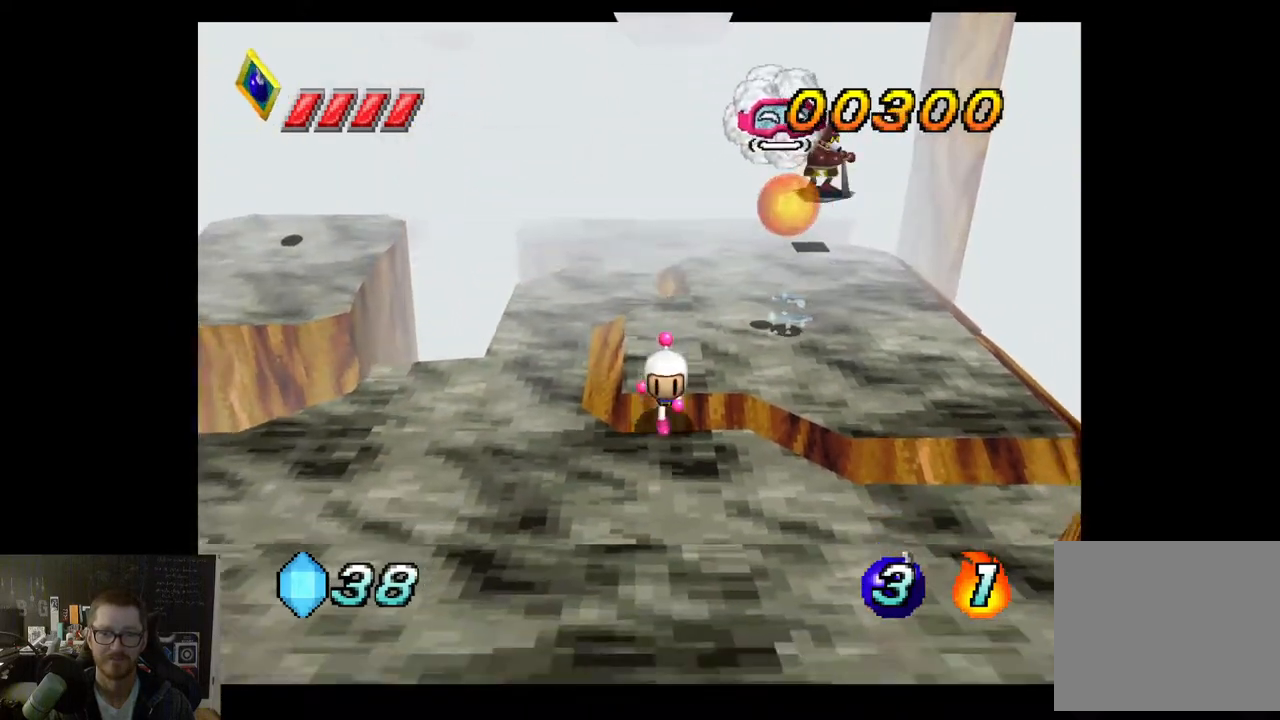
{"buttons": ["A"], "left_stick": "up", "right_stick": "center", "events": [[367, "A", "down"], [367, "left_stick", "center"], [417, "left_stick", "up"]]}
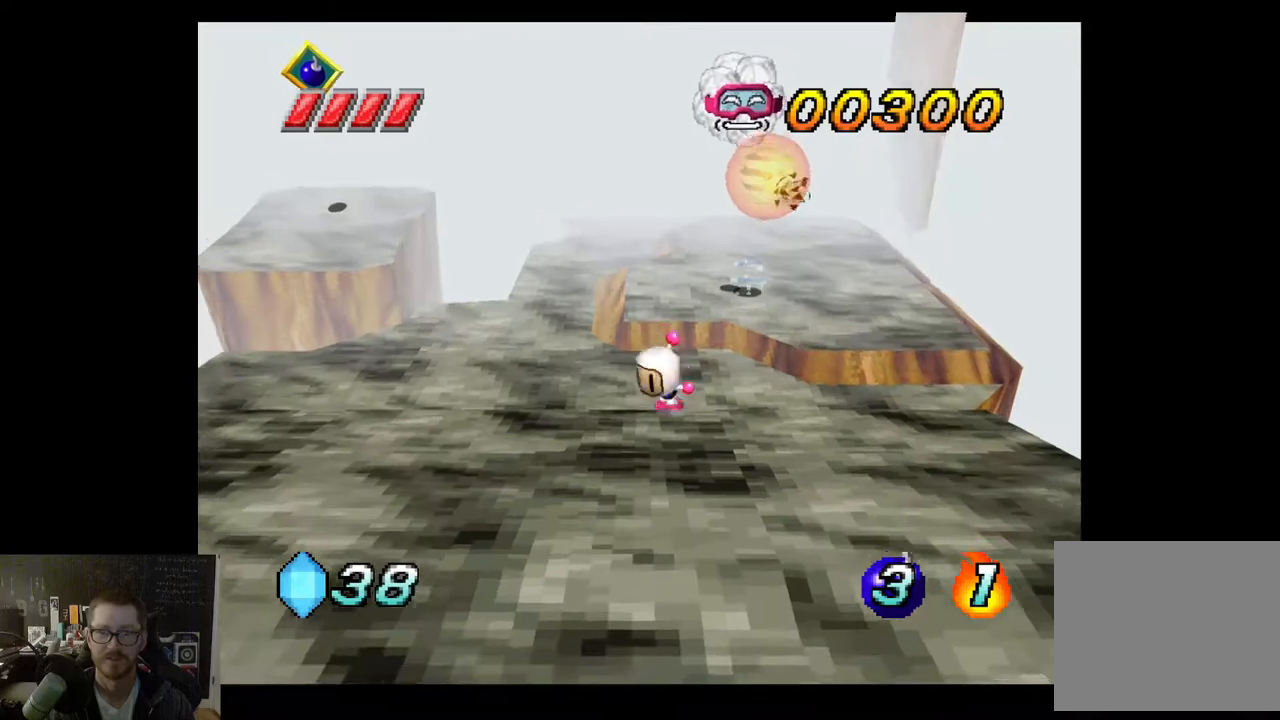
{"buttons": [], "left_stick": "center", "right_stick": "center", "events": [[17, "A", "up"], [133, "X", "down"], [233, "X", "up"], [467, "left_stick", "center"]]}
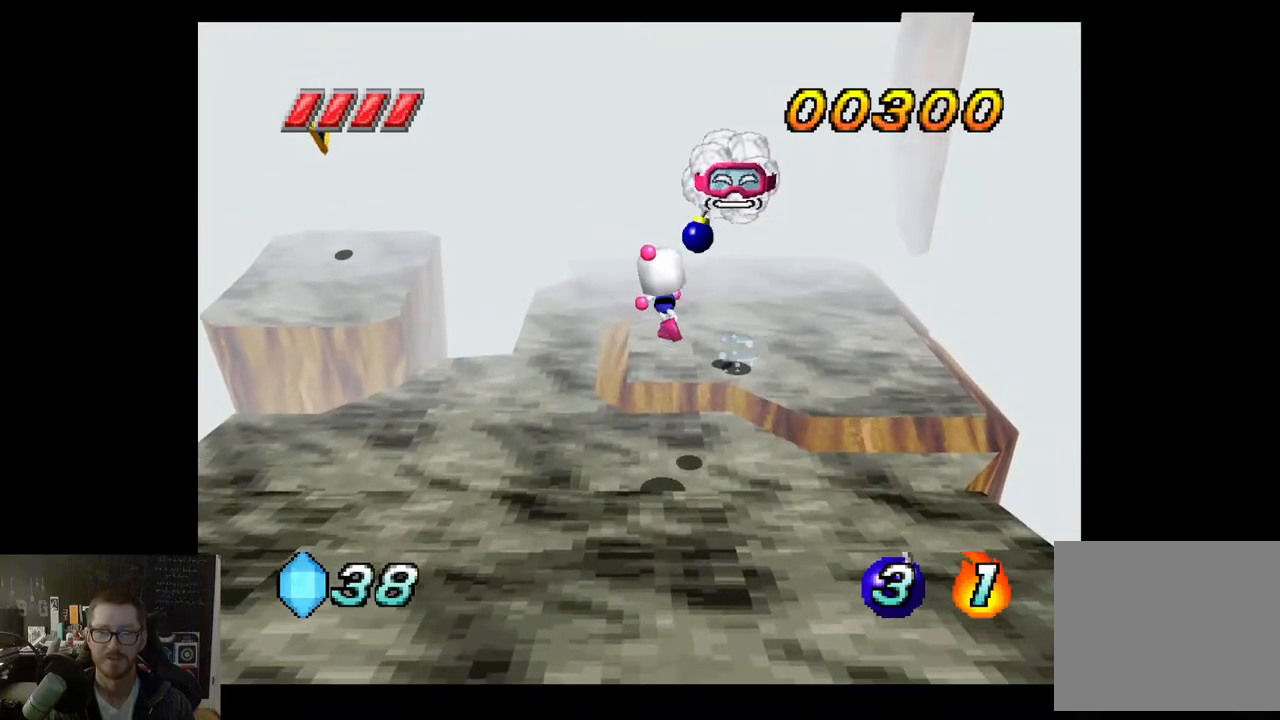
{"buttons": [], "left_stick": "down-left", "right_stick": "center", "events": [[133, "left_stick", "down"], [483, "left_stick", "down-left"]]}
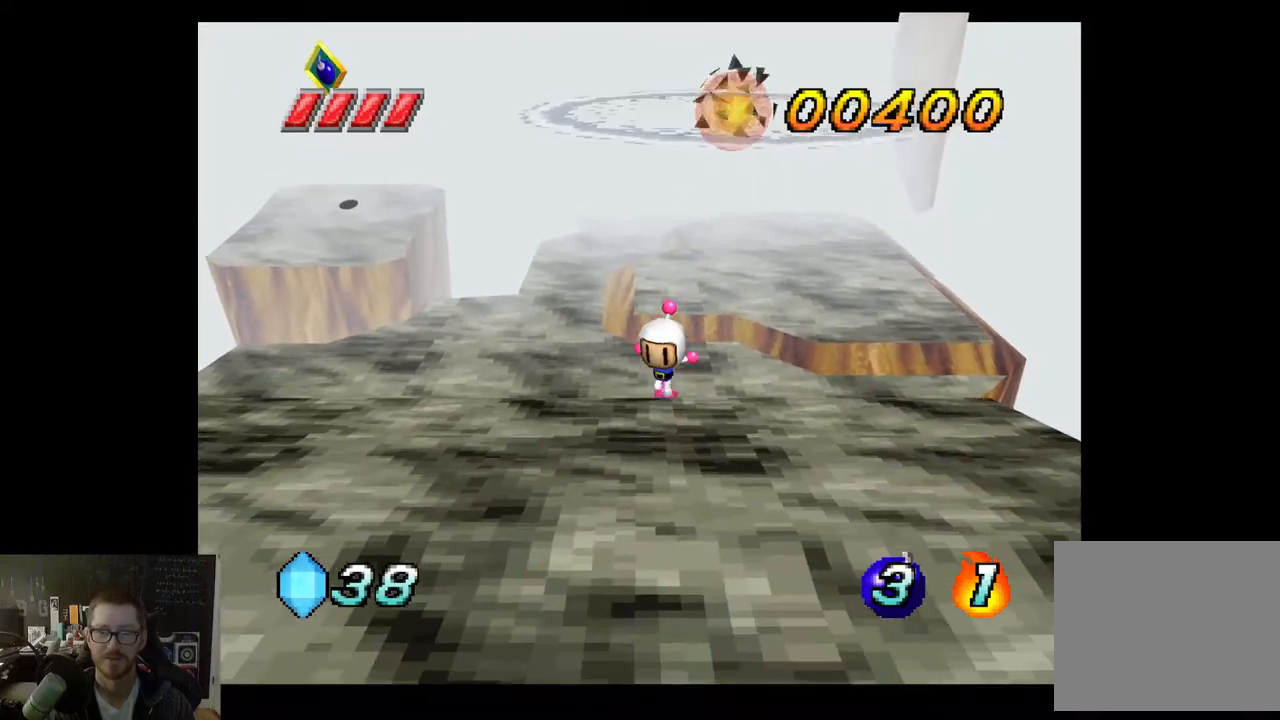
{"buttons": [], "left_stick": "up", "right_stick": "center", "events": [[133, "left_stick", "left"], [233, "left_stick", "up-left"], [433, "left_stick", "up"]]}
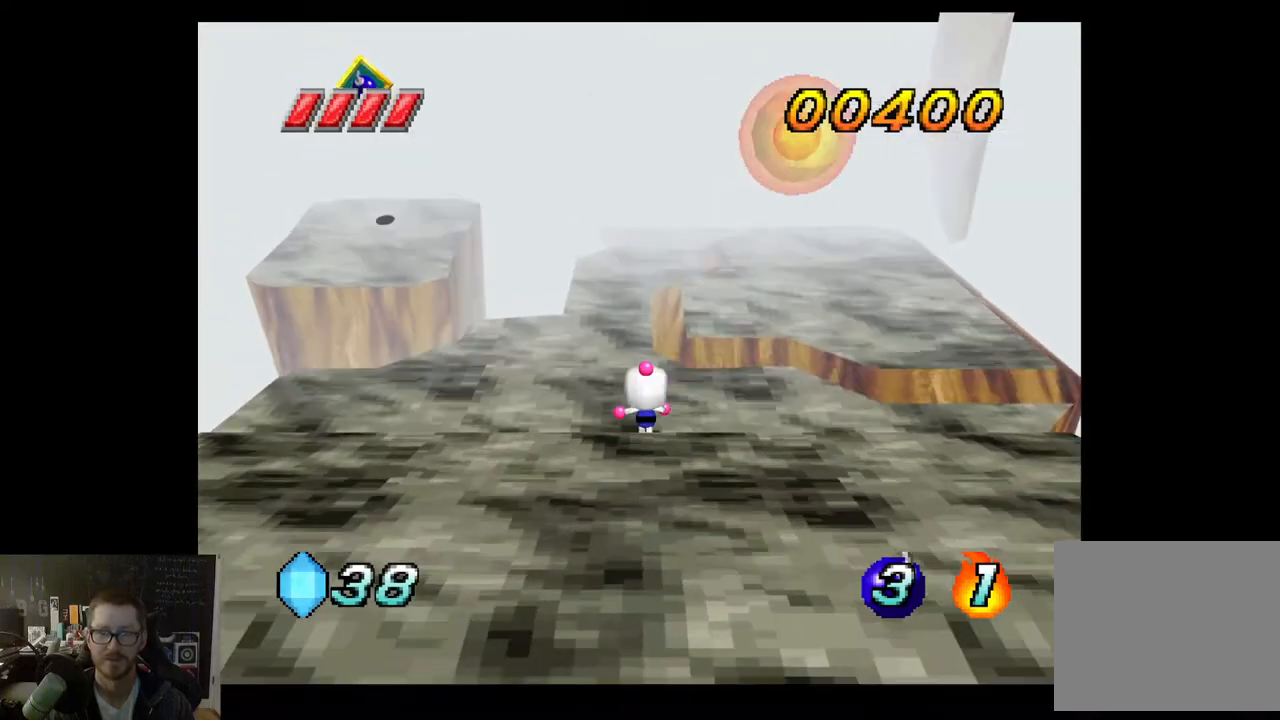
{"buttons": [], "left_stick": "up-left", "right_stick": "center", "events": [[133, "left_stick", "up-left"]]}
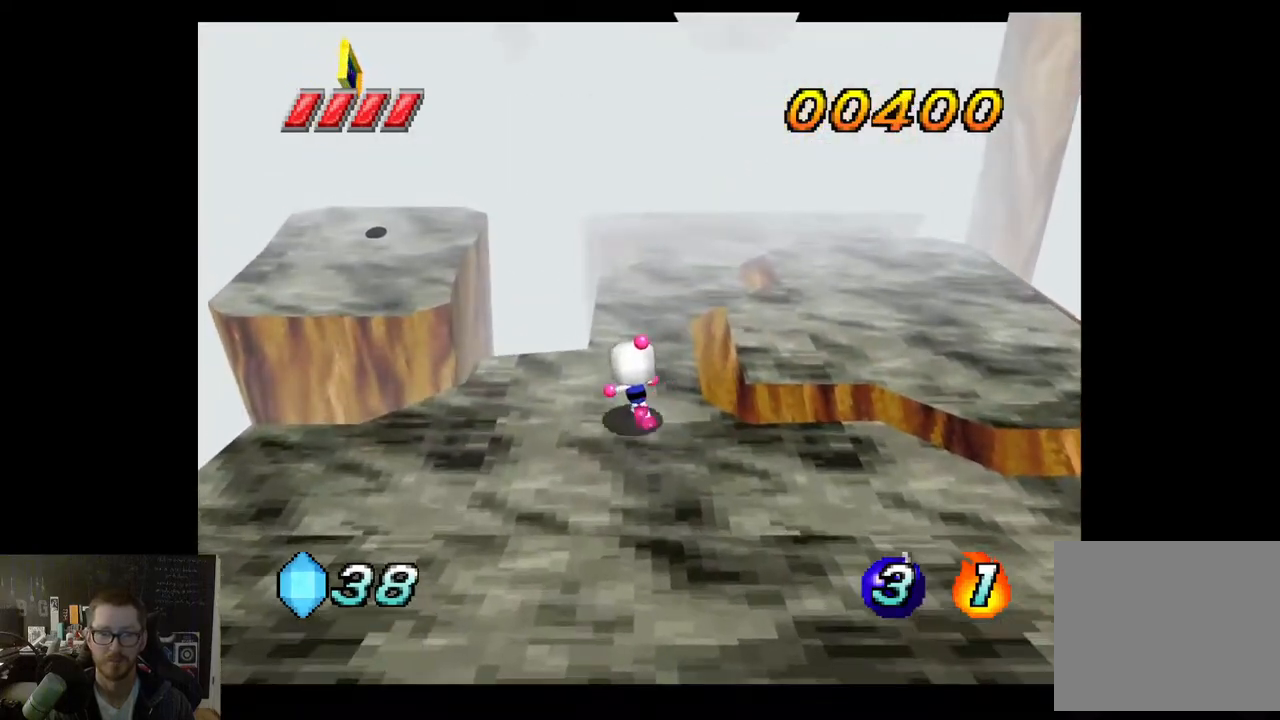
{"buttons": ["A"], "left_stick": "up-left", "right_stick": "center", "events": [[467, "A", "down"]]}
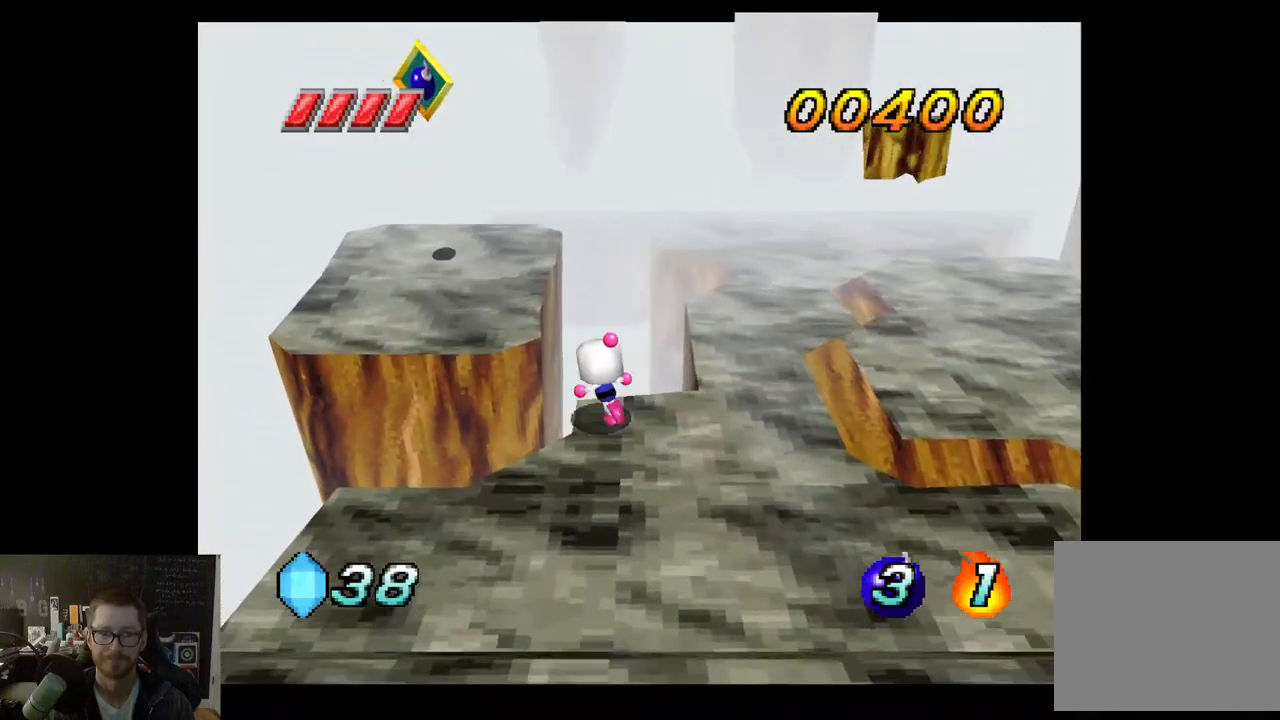
{"buttons": [], "left_stick": "up-left", "right_stick": "center", "events": [[183, "A", "up"]]}
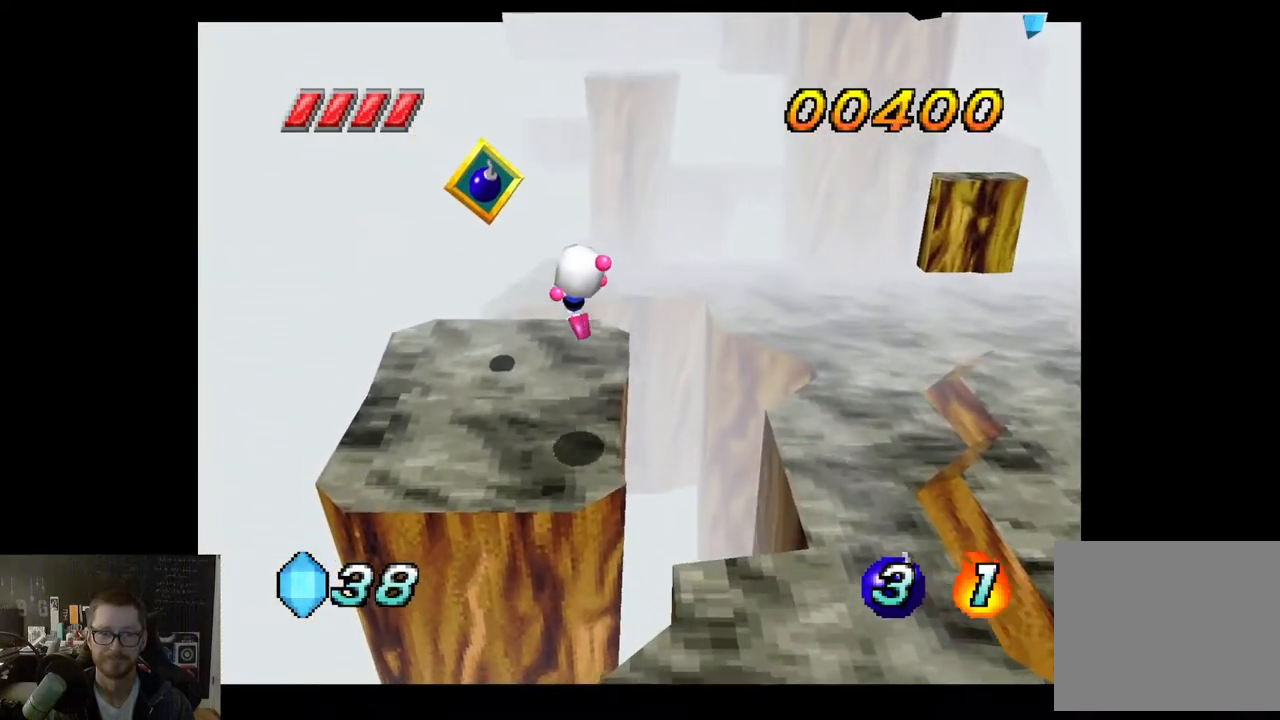
{"buttons": [], "left_stick": "center", "right_stick": "center", "events": [[167, "left_stick", "center"]]}
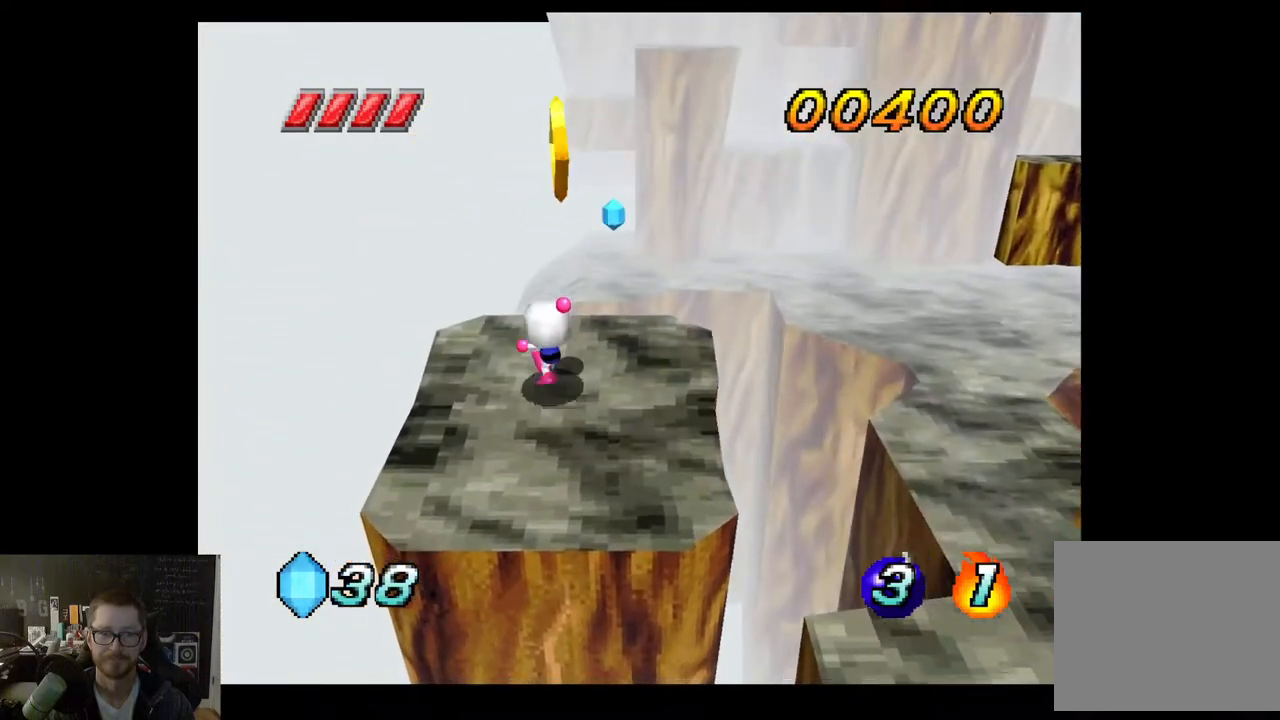
{"buttons": [], "left_stick": "center", "right_stick": "center", "events": [[50, "A", "down"], [300, "left_stick", "up"], [433, "left_stick", "center"], [450, "A", "up"]]}
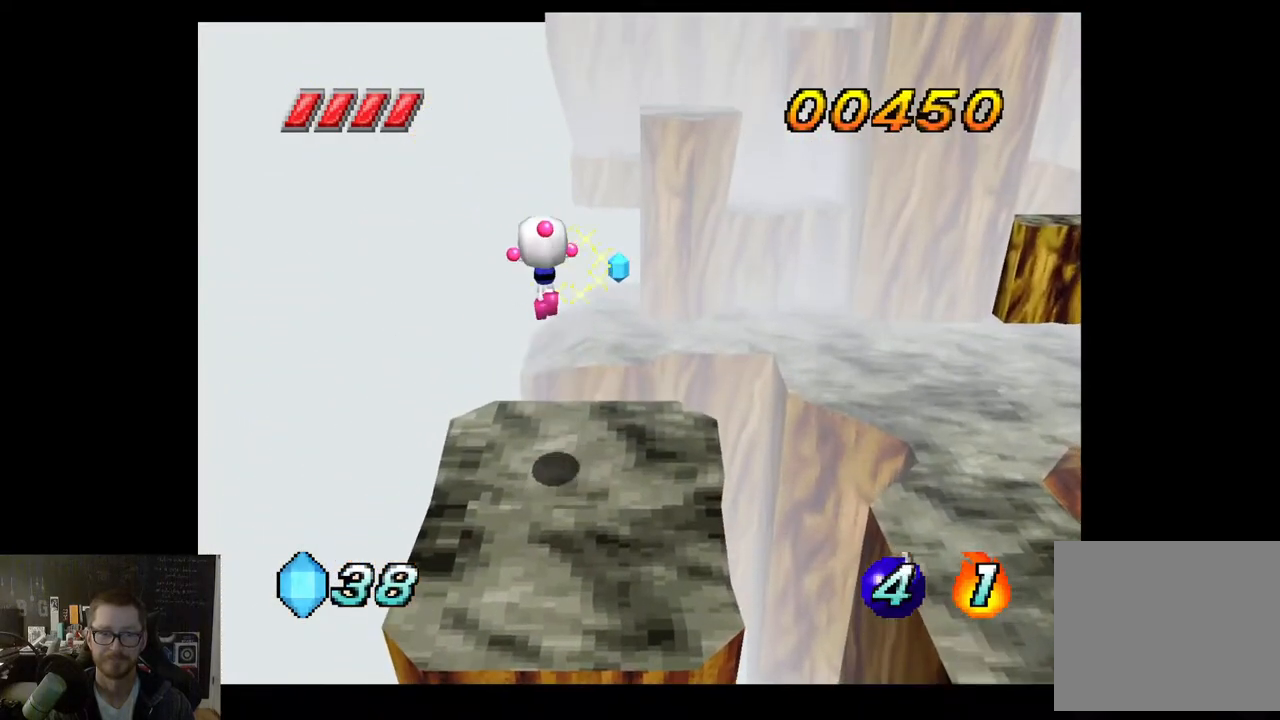
{"buttons": [], "left_stick": "right", "right_stick": "center", "events": [[333, "left_stick", "right"]]}
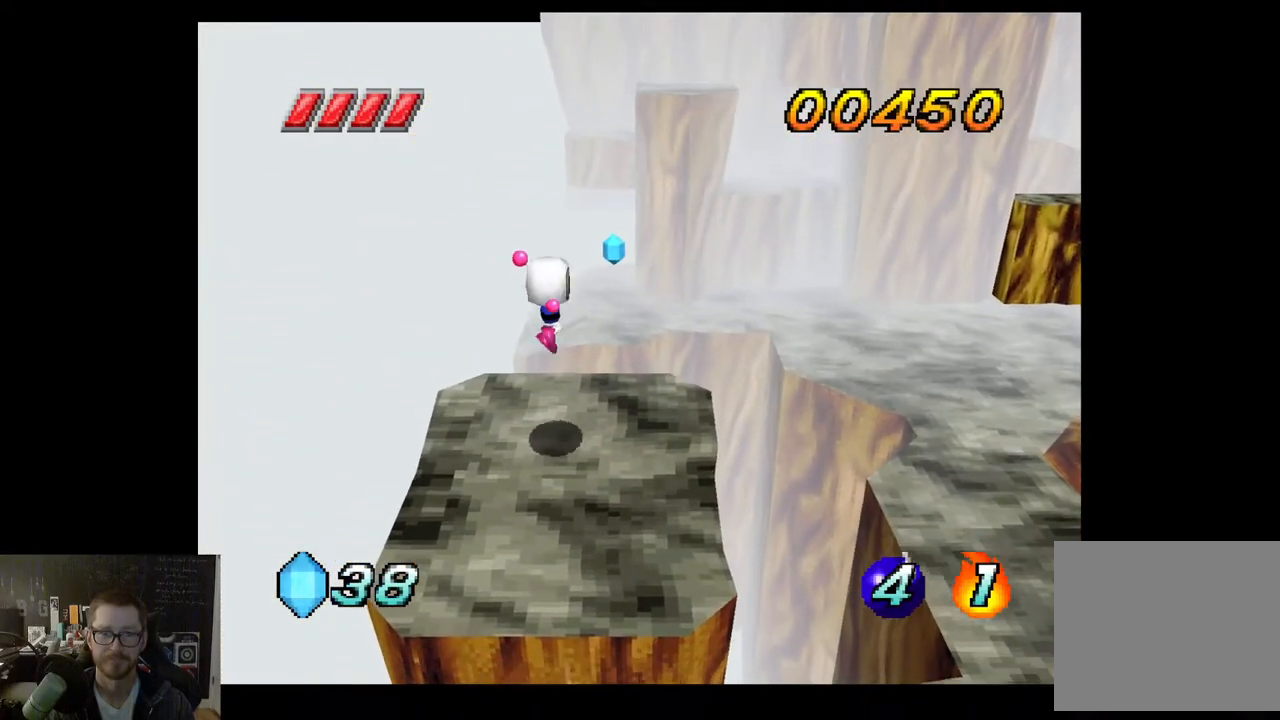
{"buttons": ["A"], "left_stick": "right", "right_stick": "center", "events": [[350, "A", "down"]]}
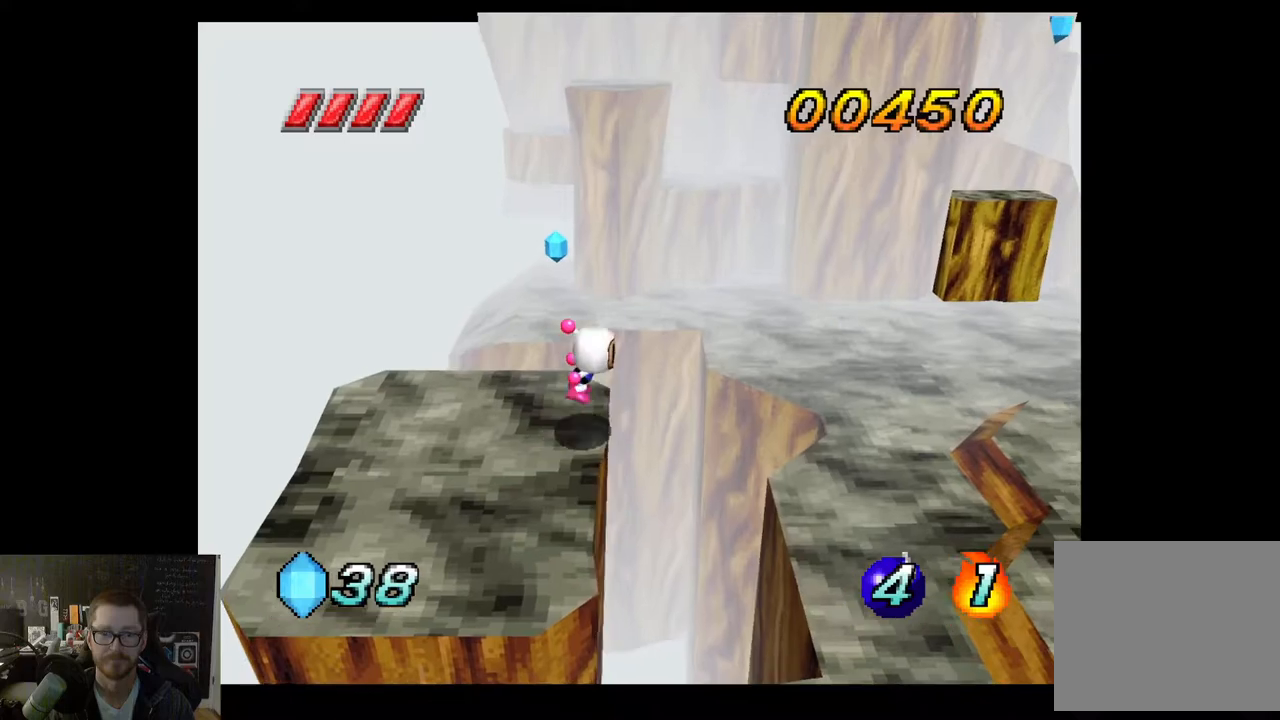
{"buttons": [], "left_stick": "right", "right_stick": "center", "events": [[500, "A", "up"]]}
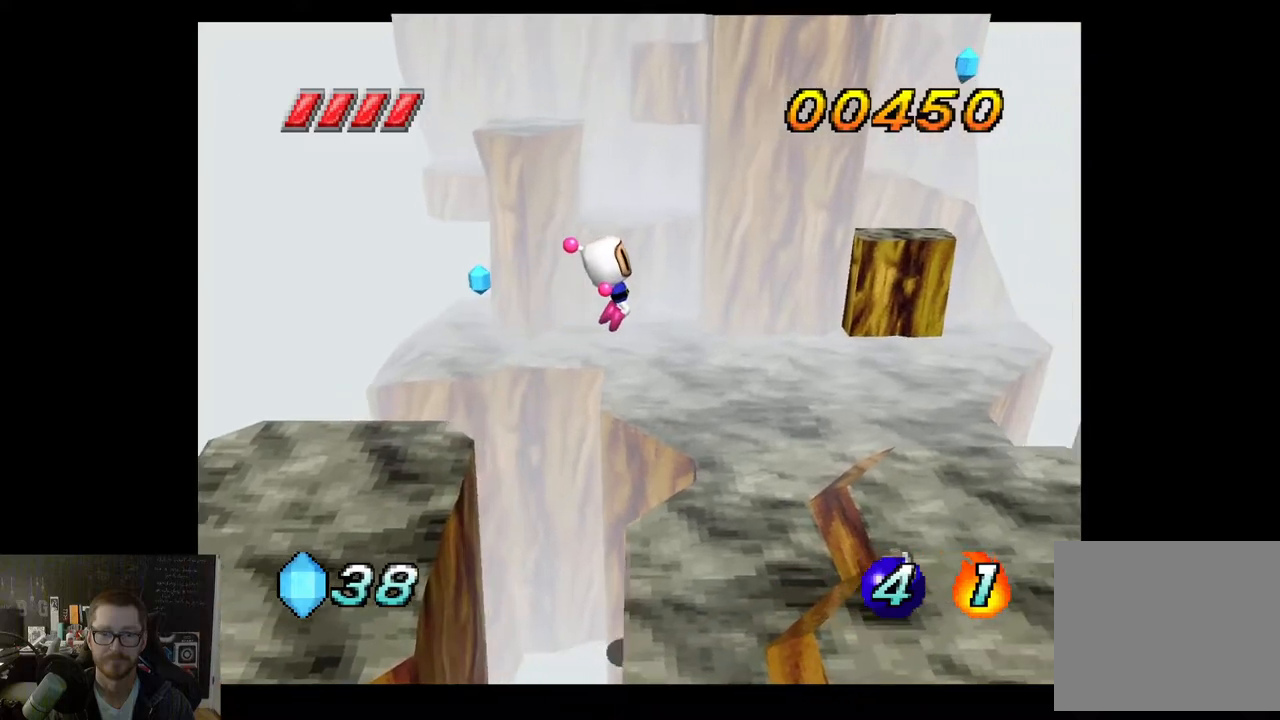
{"buttons": [], "left_stick": "up-right", "right_stick": "center", "events": [[333, "left_stick", "up-right"]]}
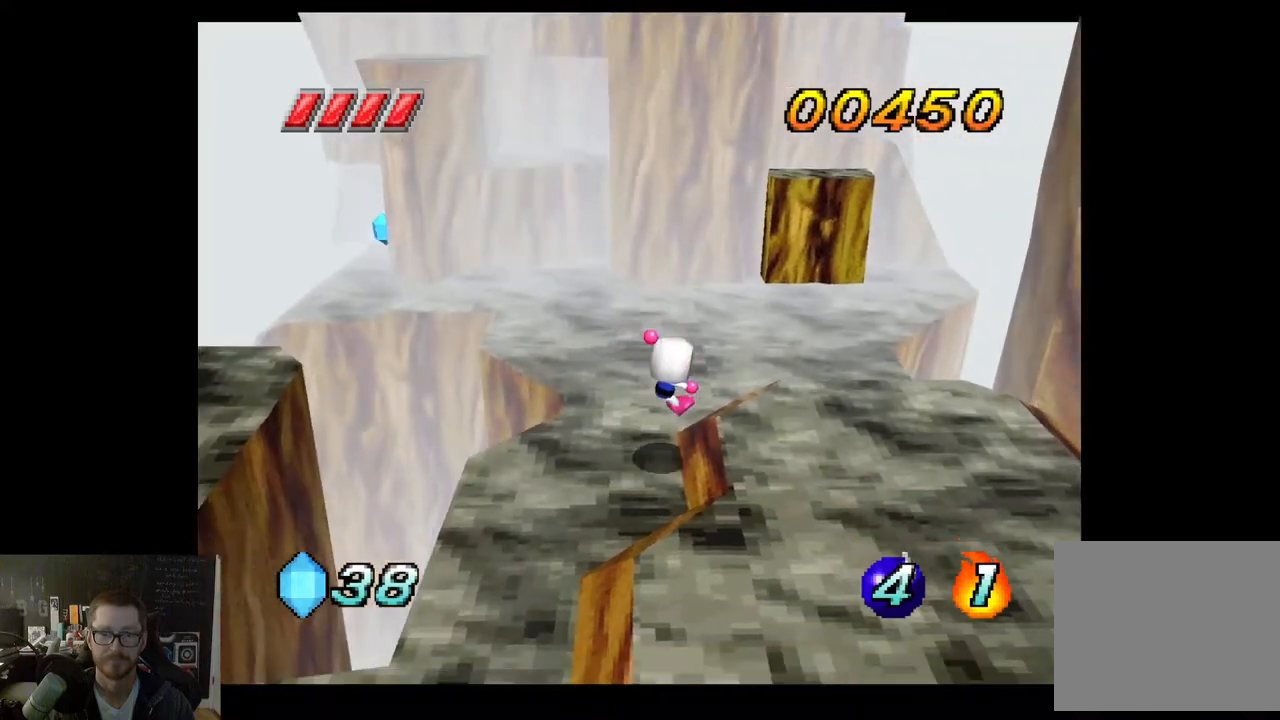
{"buttons": [], "left_stick": "up", "right_stick": "center", "events": [[300, "A", "down"], [400, "X", "down"], [400, "left_stick", "up"], [433, "A", "up"], [500, "X", "up"]]}
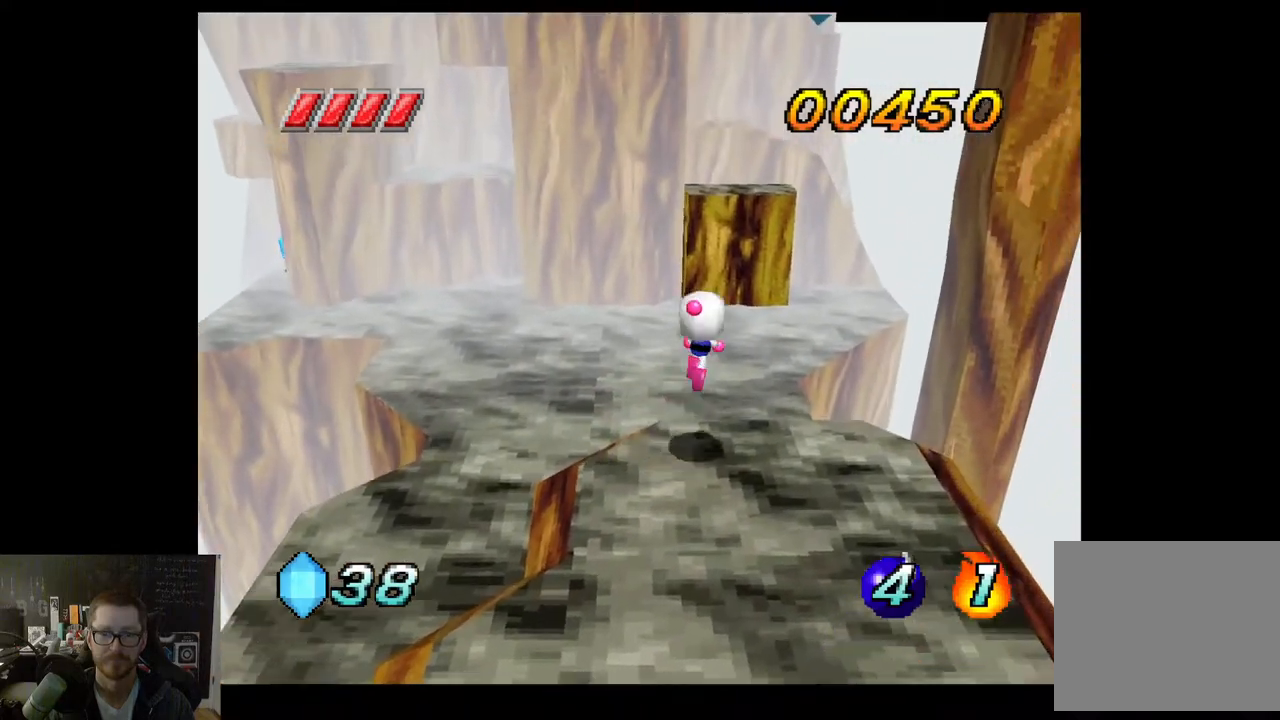
{"buttons": [], "left_stick": "down-left", "right_stick": "center", "events": [[283, "left_stick", "left"], [417, "left_stick", "down-left"]]}
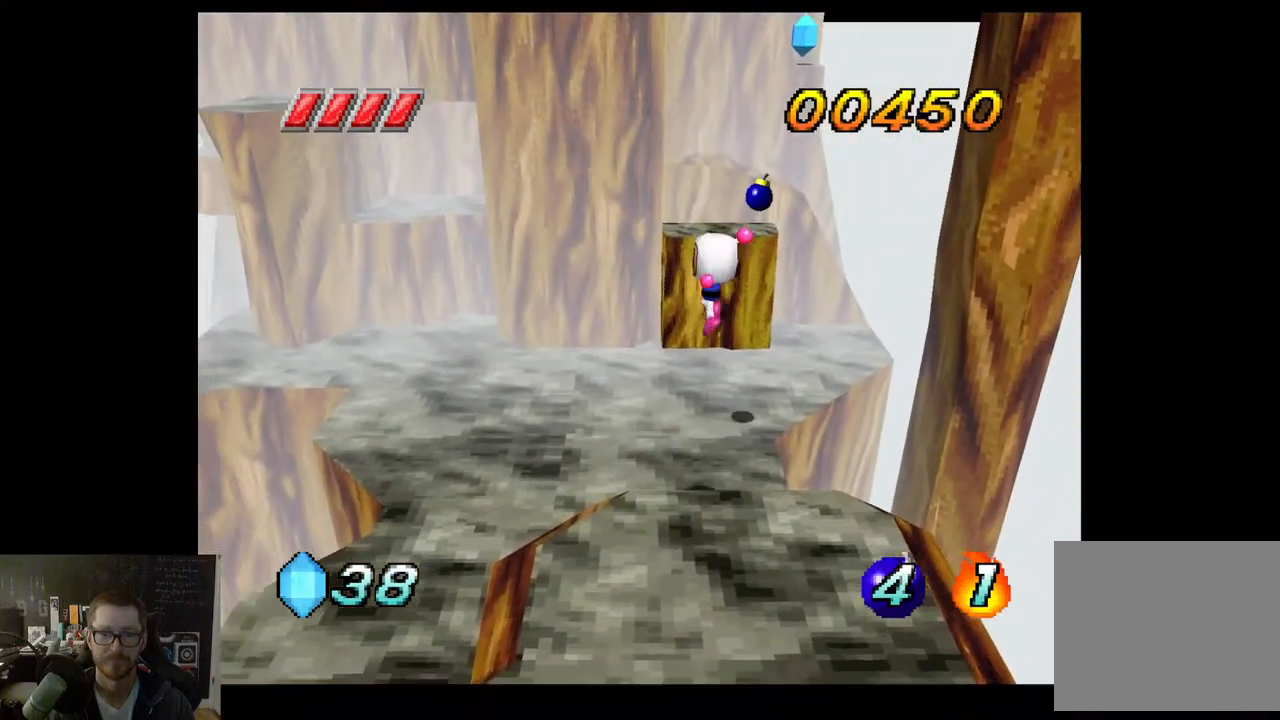
{"buttons": [], "left_stick": "up", "right_stick": "center", "events": [[117, "left_stick", "down"], [233, "left_stick", "center"], [483, "left_stick", "up"]]}
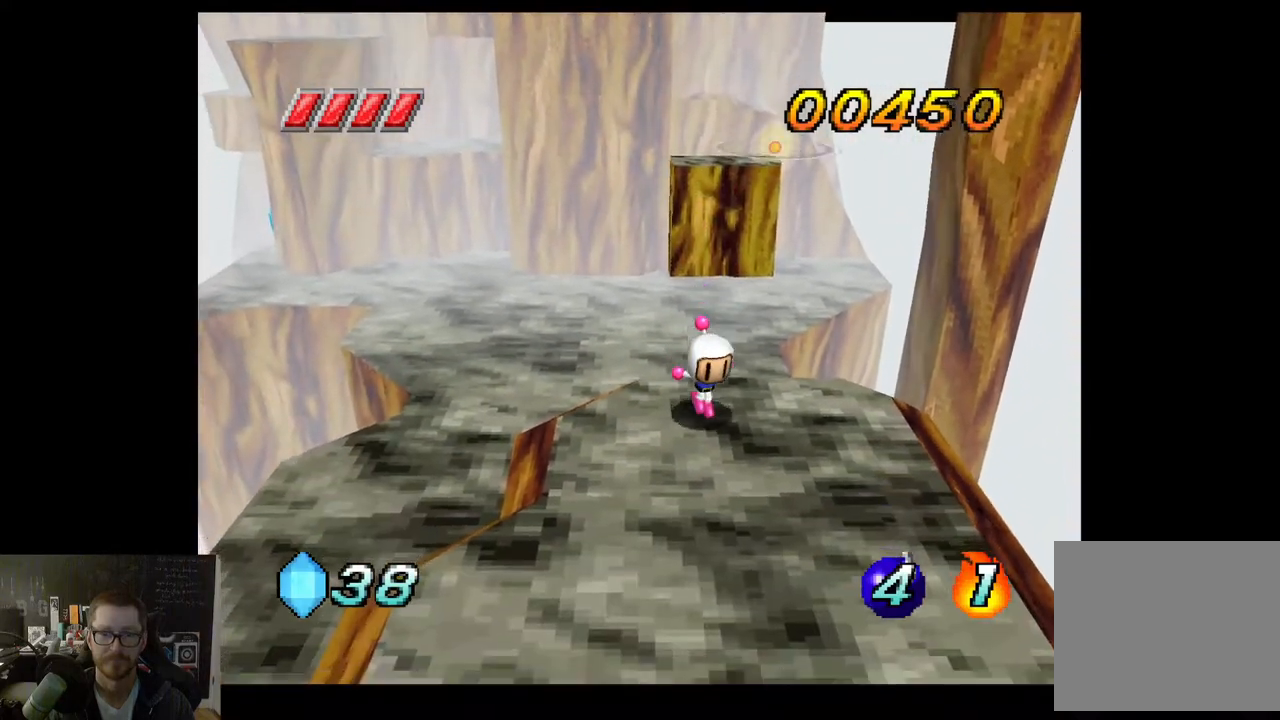
{"buttons": [], "left_stick": "up", "right_stick": "center", "events": [[150, "X", "down"], [400, "X", "up"]]}
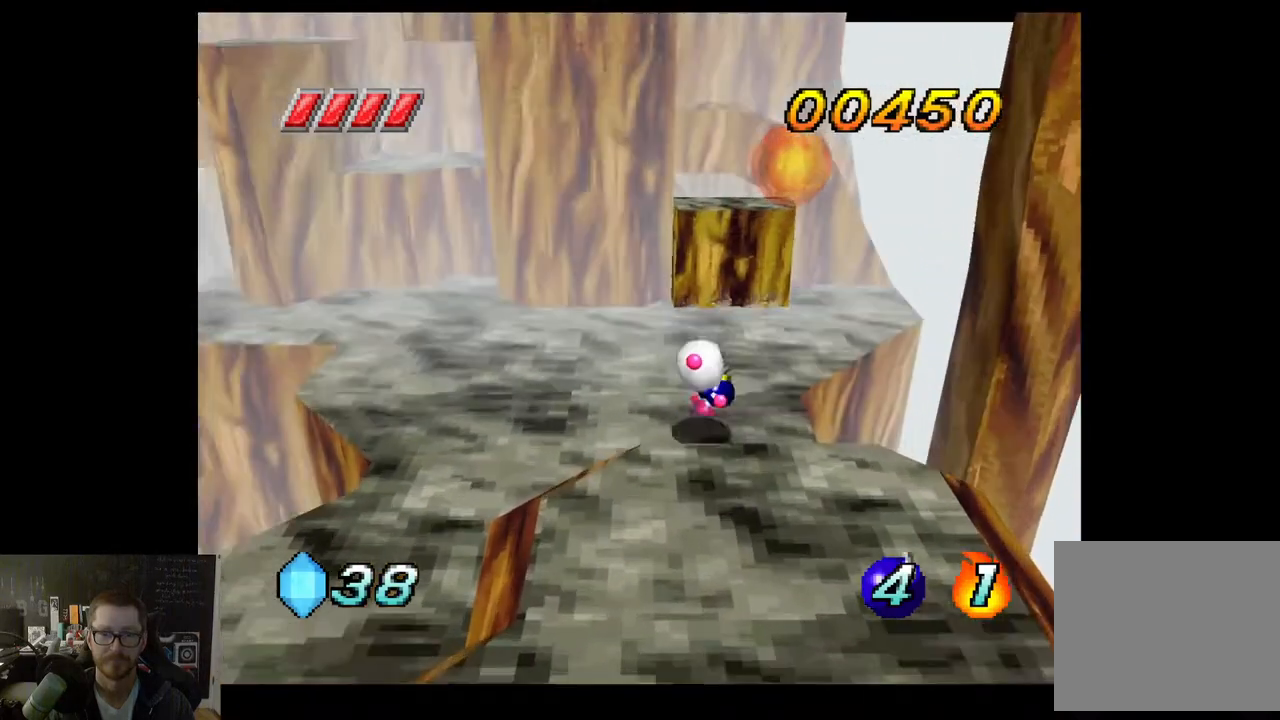
{"buttons": [], "left_stick": "up", "right_stick": "center", "events": []}